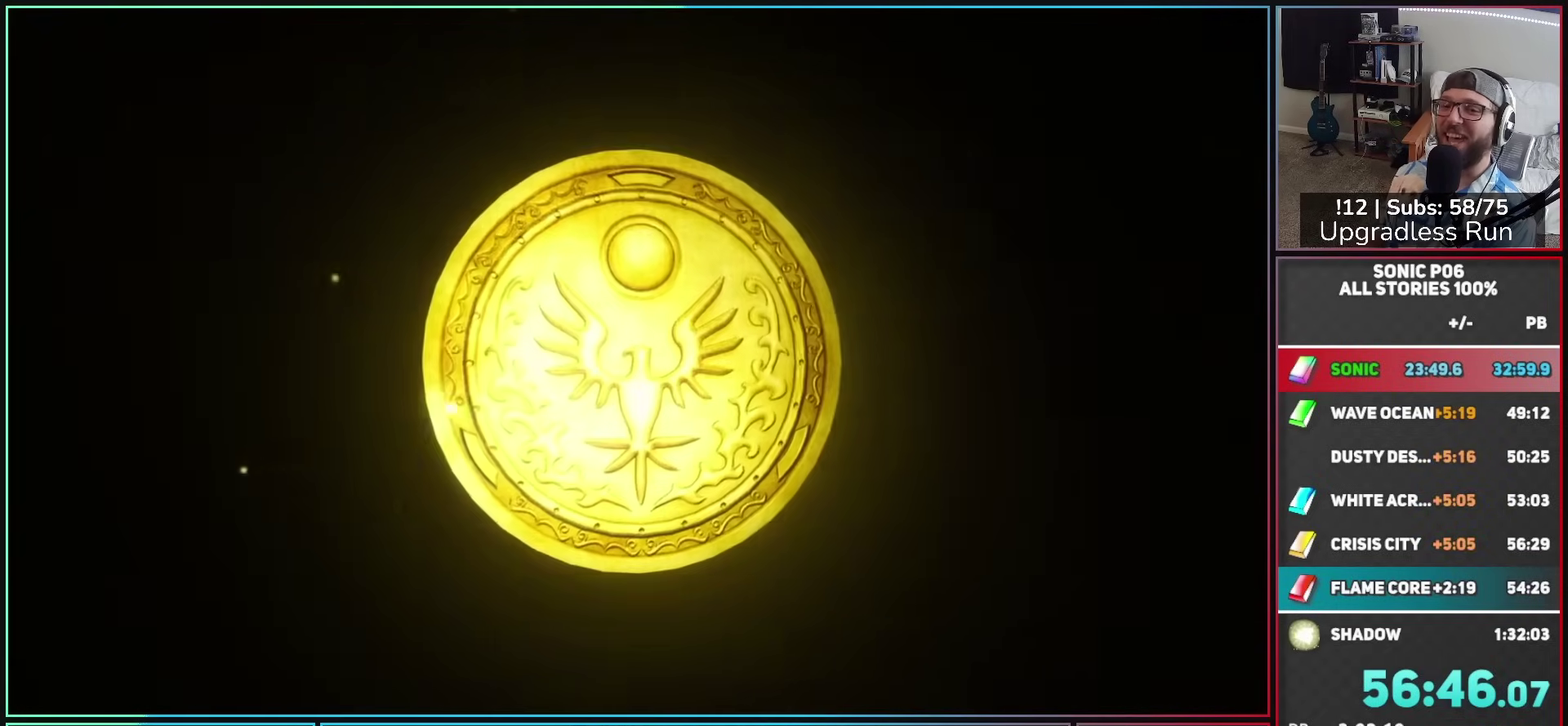
Gameplay with a controller (Xbox layout); each line is a JSON object with the inputs held at the frame after it. "events" lists button and stick changes between this image and that frame as [ms after this image, input, new state], when the widget could be followed in between.
{"buttons": ["A"], "left_stick": "center", "right_stick": "center", "events": [[317, "A", "down"], [417, "A", "up"], [483, "A", "down"]]}
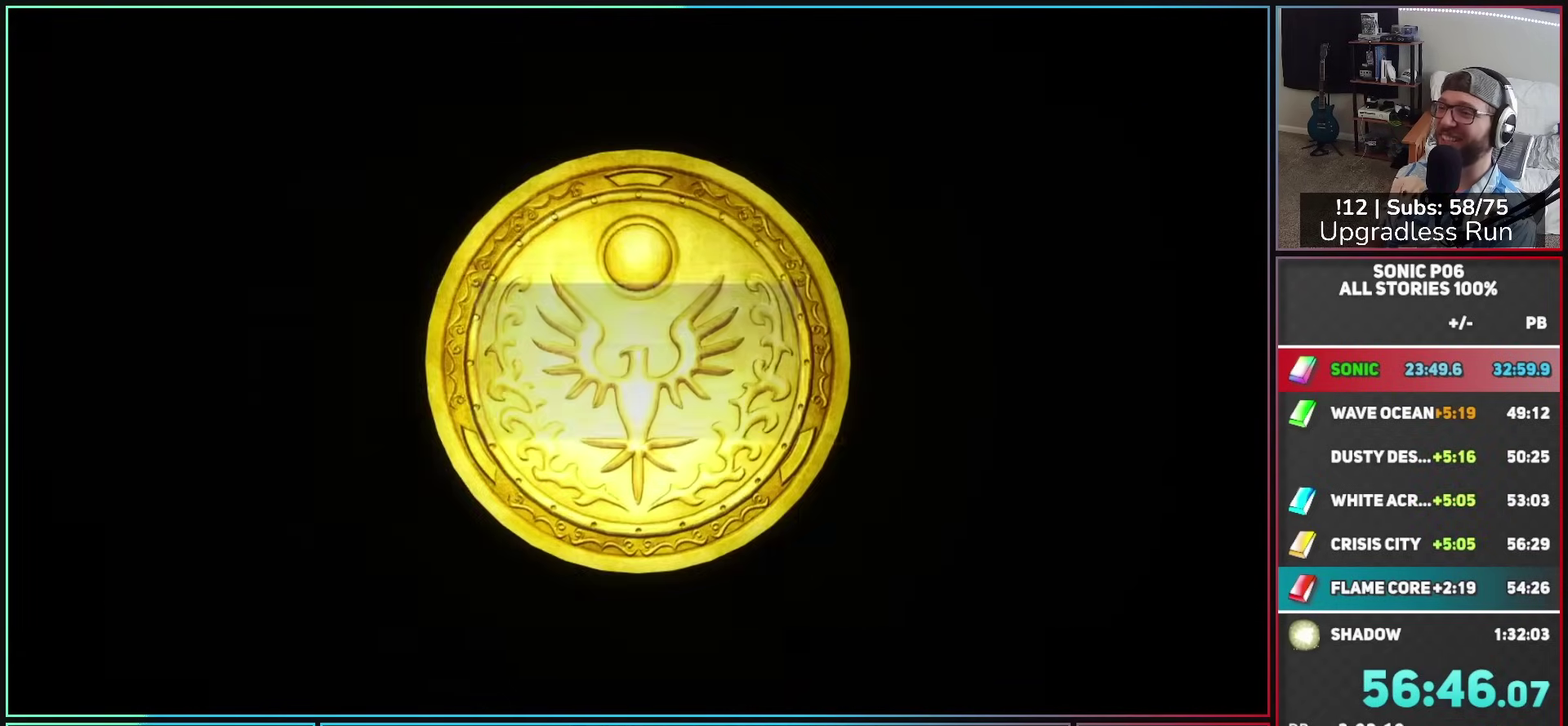
{"buttons": [], "left_stick": "center", "right_stick": "center", "events": [[67, "A", "up"], [100, "A", "down"], [217, "A", "up"], [267, "A", "down"], [383, "A", "up"]]}
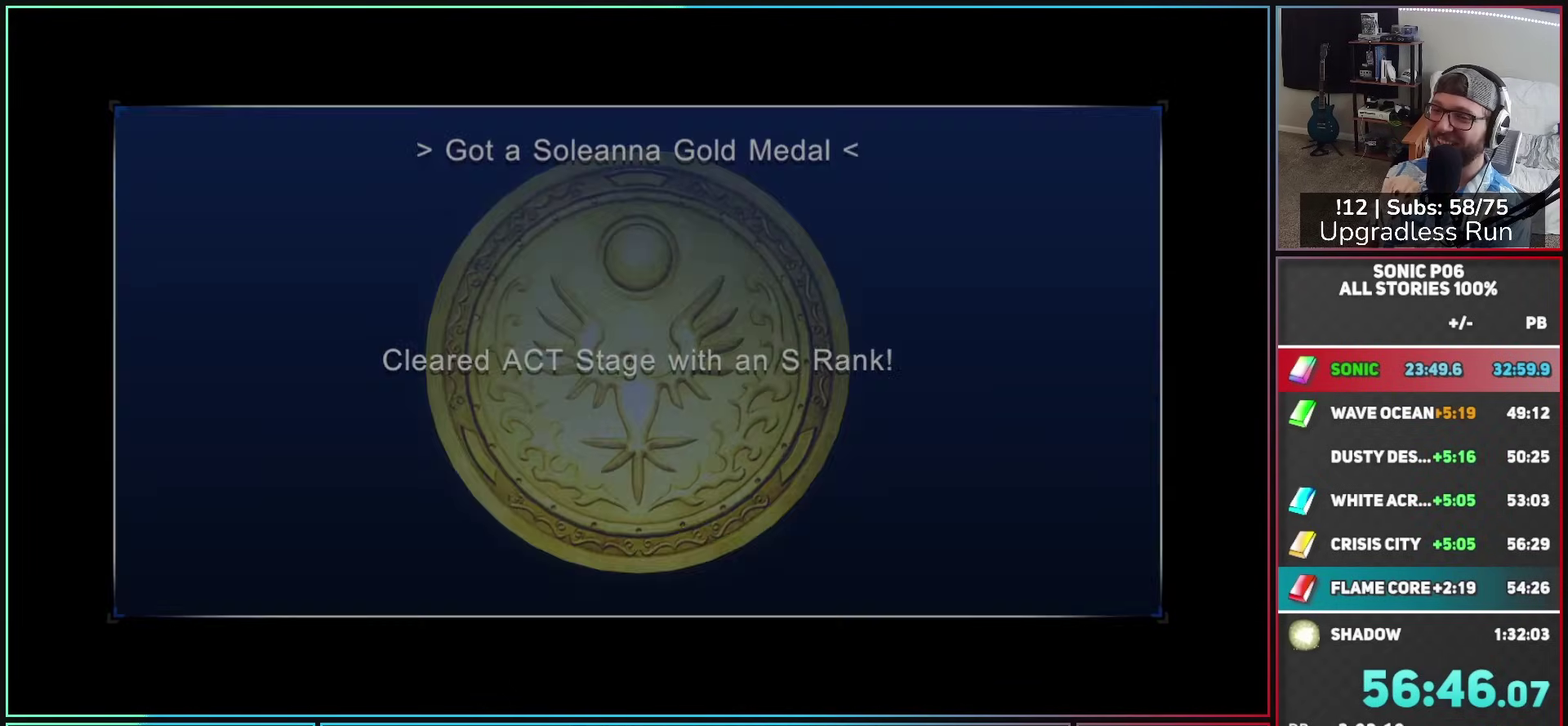
{"buttons": [], "left_stick": "center", "right_stick": "right", "events": [[400, "right_stick", "right"]]}
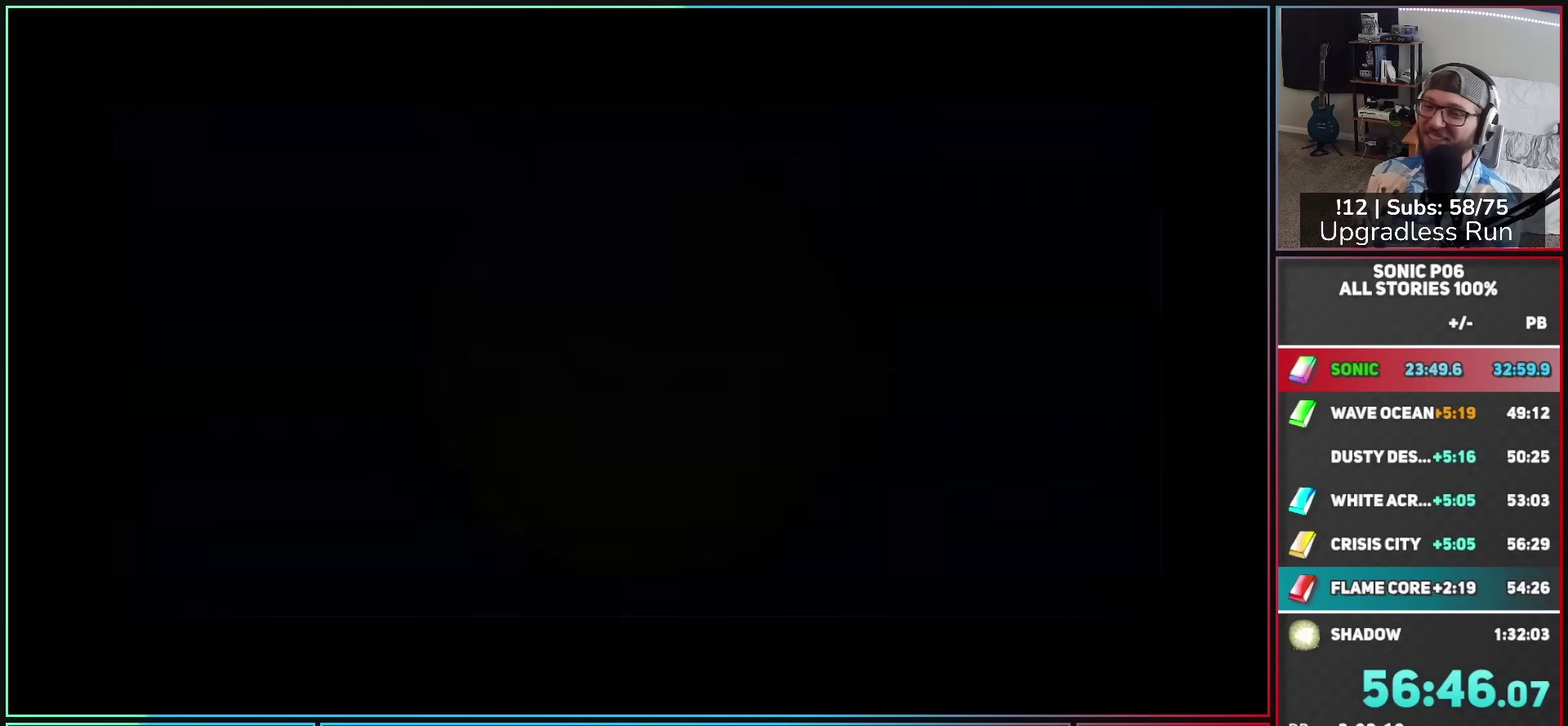
{"buttons": [], "left_stick": "center", "right_stick": "center", "events": [[33, "right_stick", "center"]]}
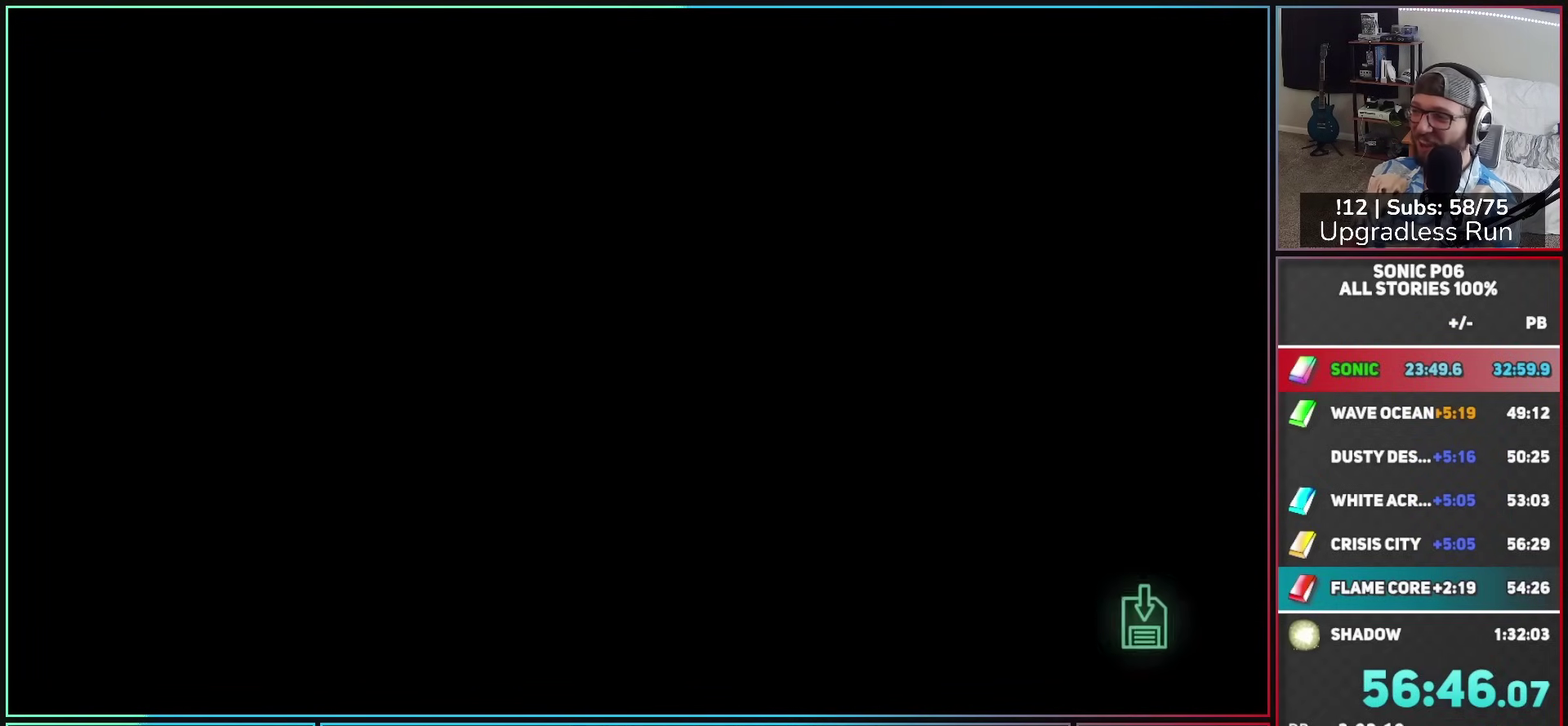
{"buttons": [], "left_stick": "center", "right_stick": "center", "events": []}